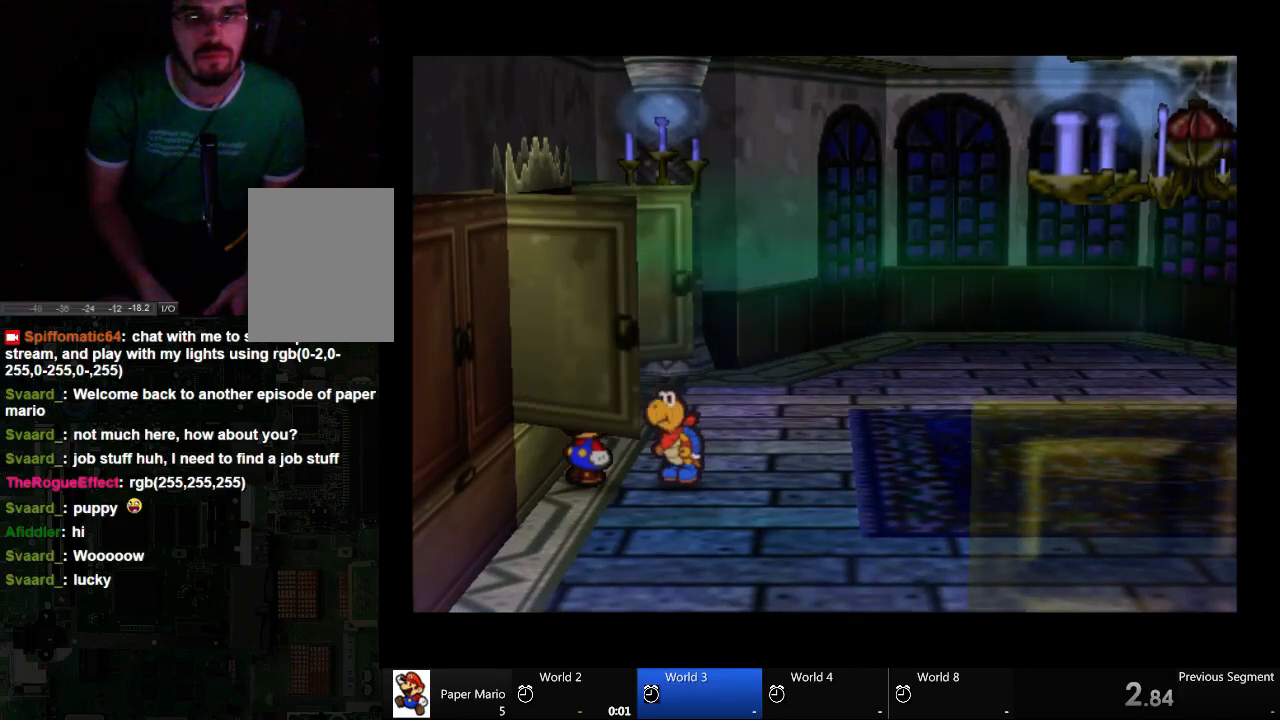
Gameplay with a controller (Xbox layout); each line is a JSON object with the inputs held at the frame after it. "events" lists button and stick changes between this image and that frame as [ms after this image, input, new state], when the widget could be followed in between. Not read: A L2 L3 R3.
{"buttons": [], "left_stick": "down", "right_stick": "center", "events": [[100, "left_stick", "down"]]}
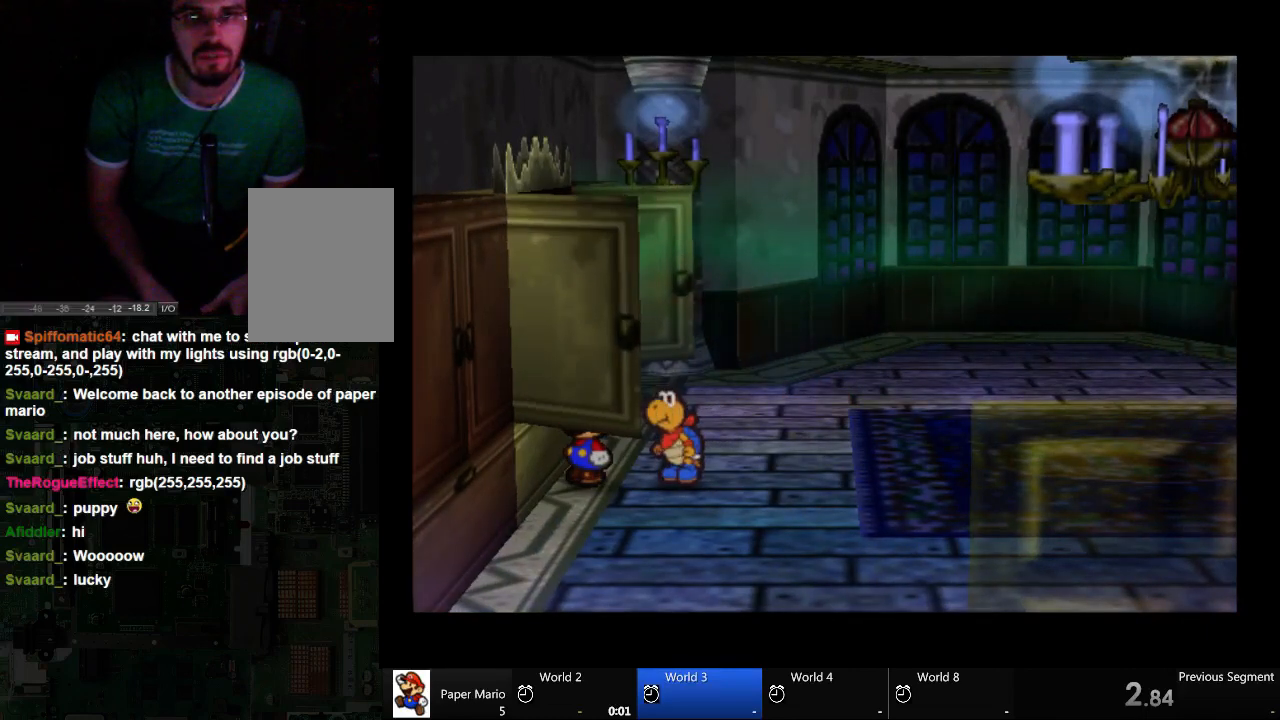
{"buttons": [], "left_stick": "down-right", "right_stick": "center", "events": [[167, "left_stick", "down-right"]]}
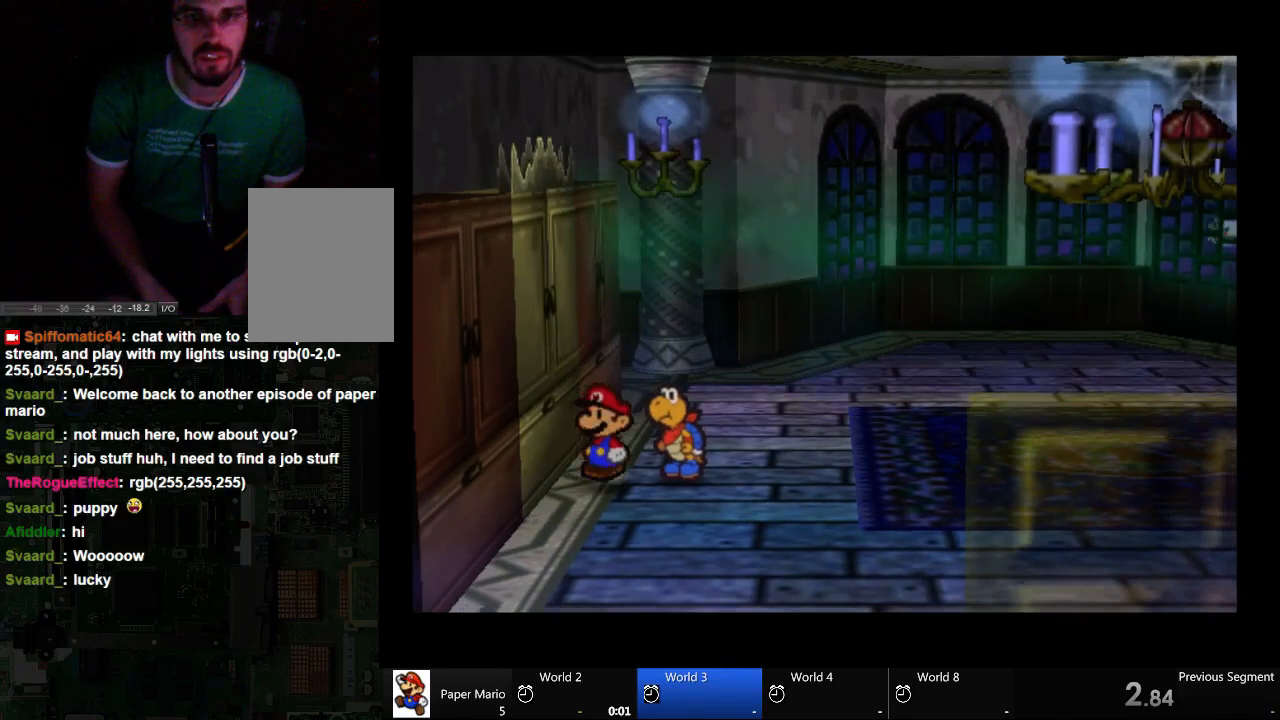
{"buttons": [], "left_stick": "down-left", "right_stick": "center", "events": [[33, "left_stick", "down"], [367, "left_stick", "down-left"]]}
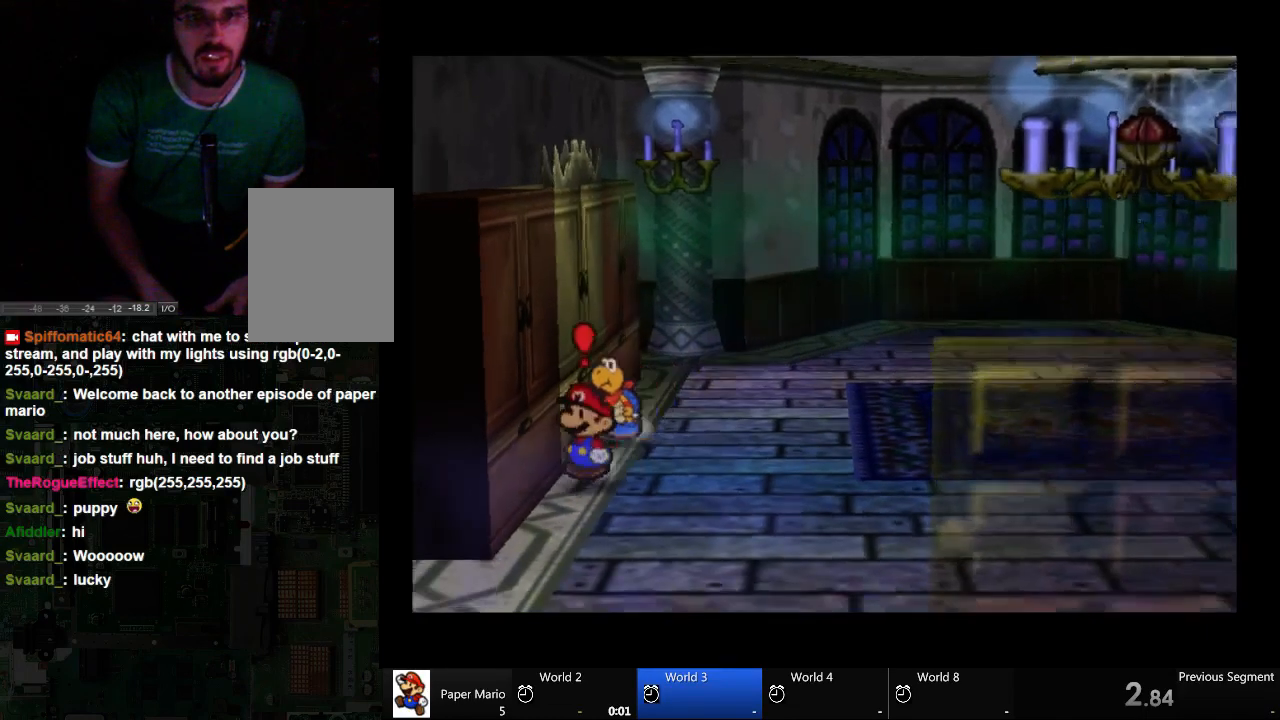
{"buttons": [], "left_stick": "center", "right_stick": "center", "events": [[33, "left_stick", "left"], [467, "left_stick", "center"]]}
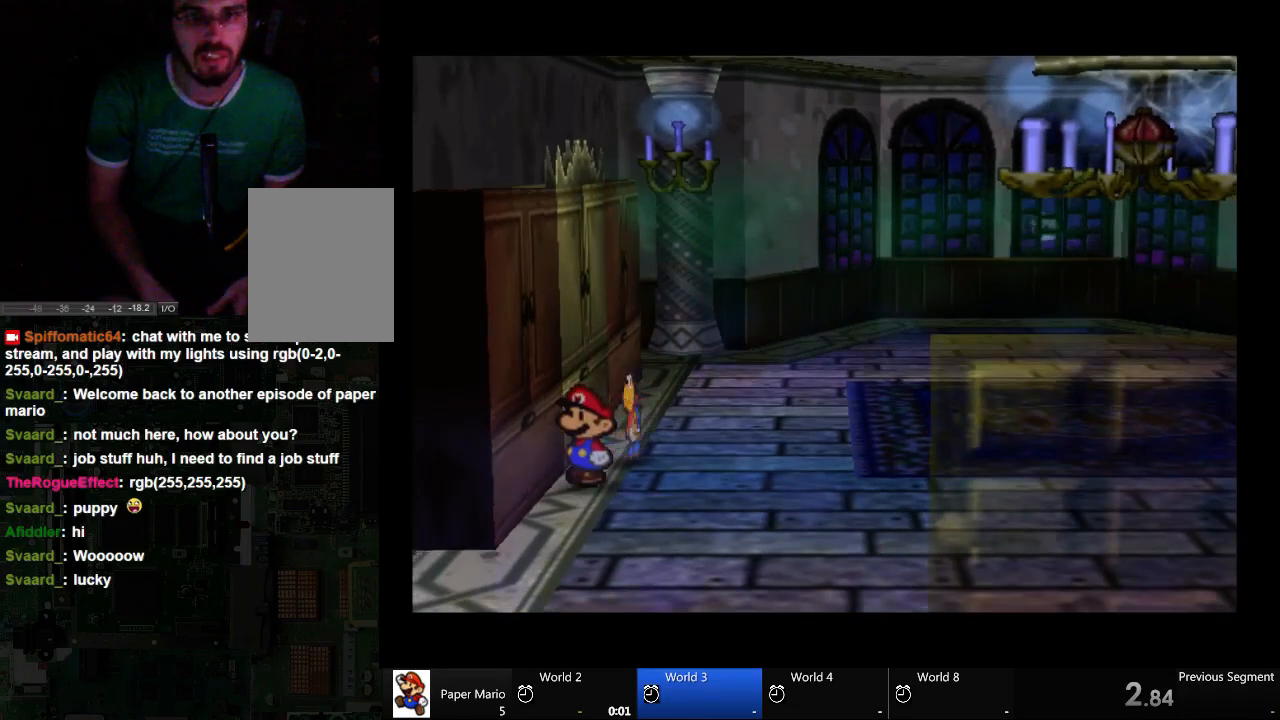
{"buttons": [], "left_stick": "center", "right_stick": "center", "events": []}
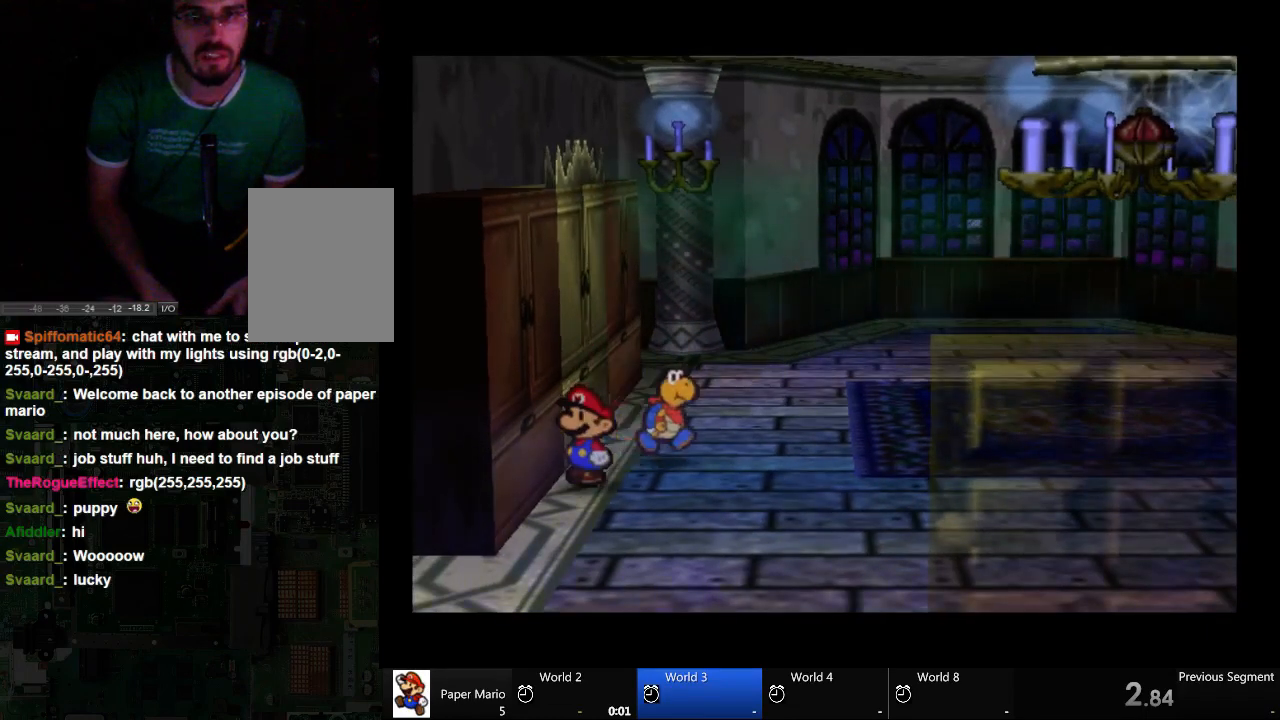
{"buttons": [], "left_stick": "up", "right_stick": "center", "events": [[233, "left_stick", "up"]]}
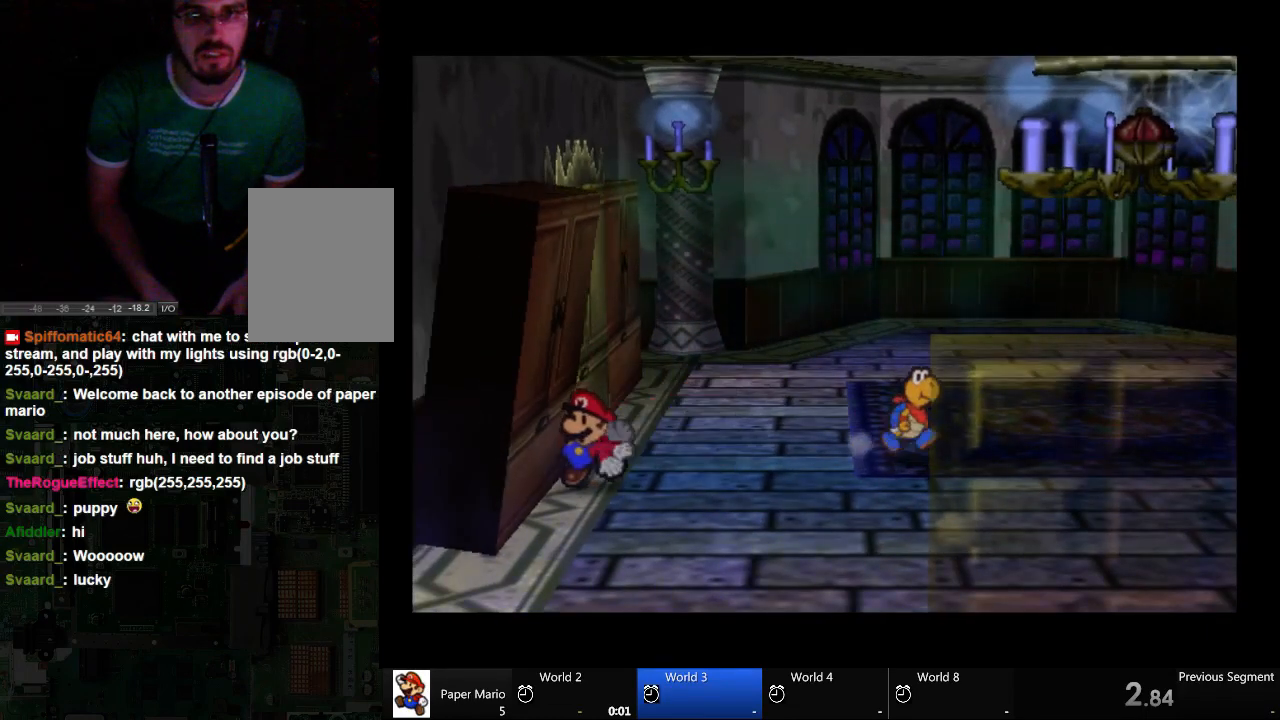
{"buttons": [], "left_stick": "up", "right_stick": "center", "events": []}
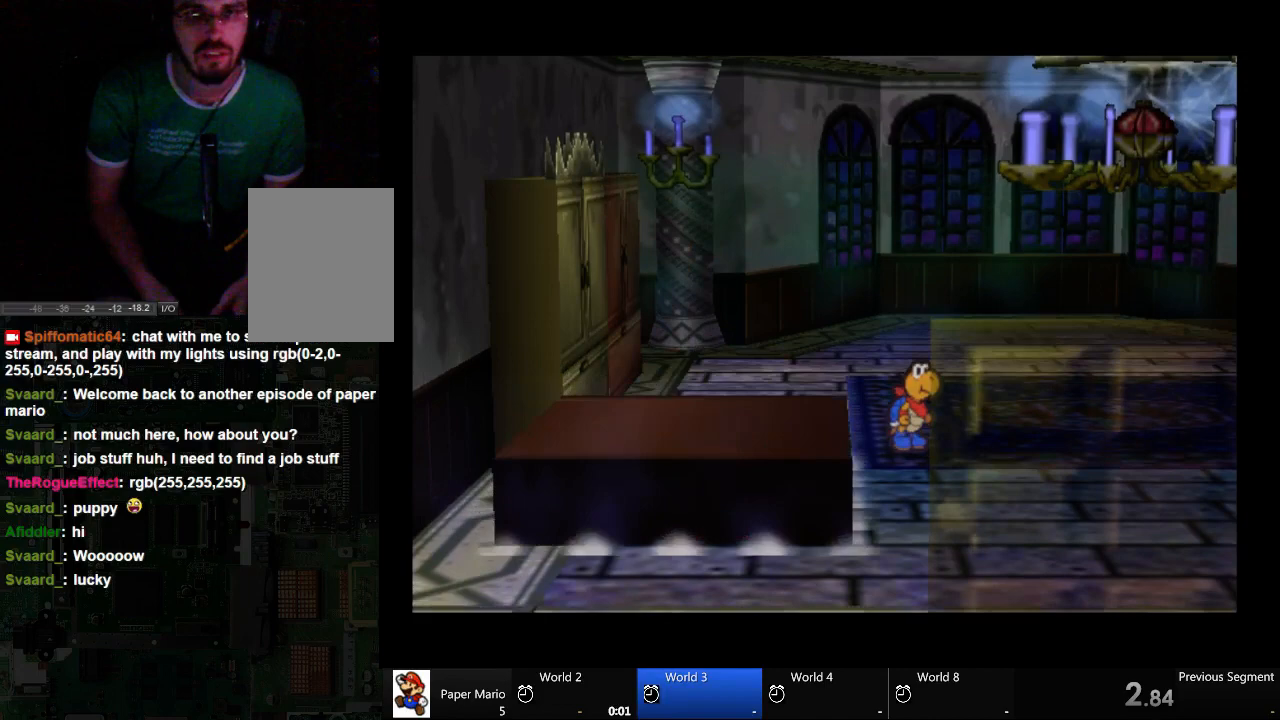
{"buttons": [], "left_stick": "center", "right_stick": "center", "events": [[33, "left_stick", "center"]]}
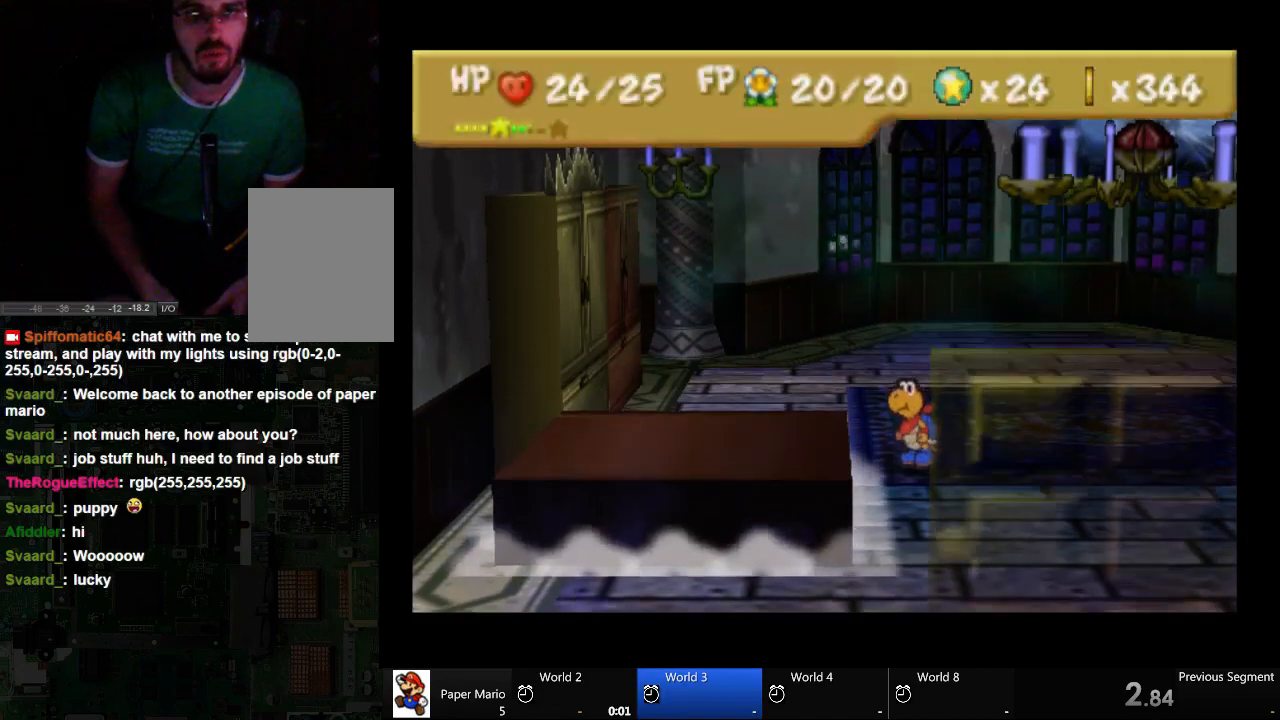
{"buttons": [], "left_stick": "center", "right_stick": "center", "events": []}
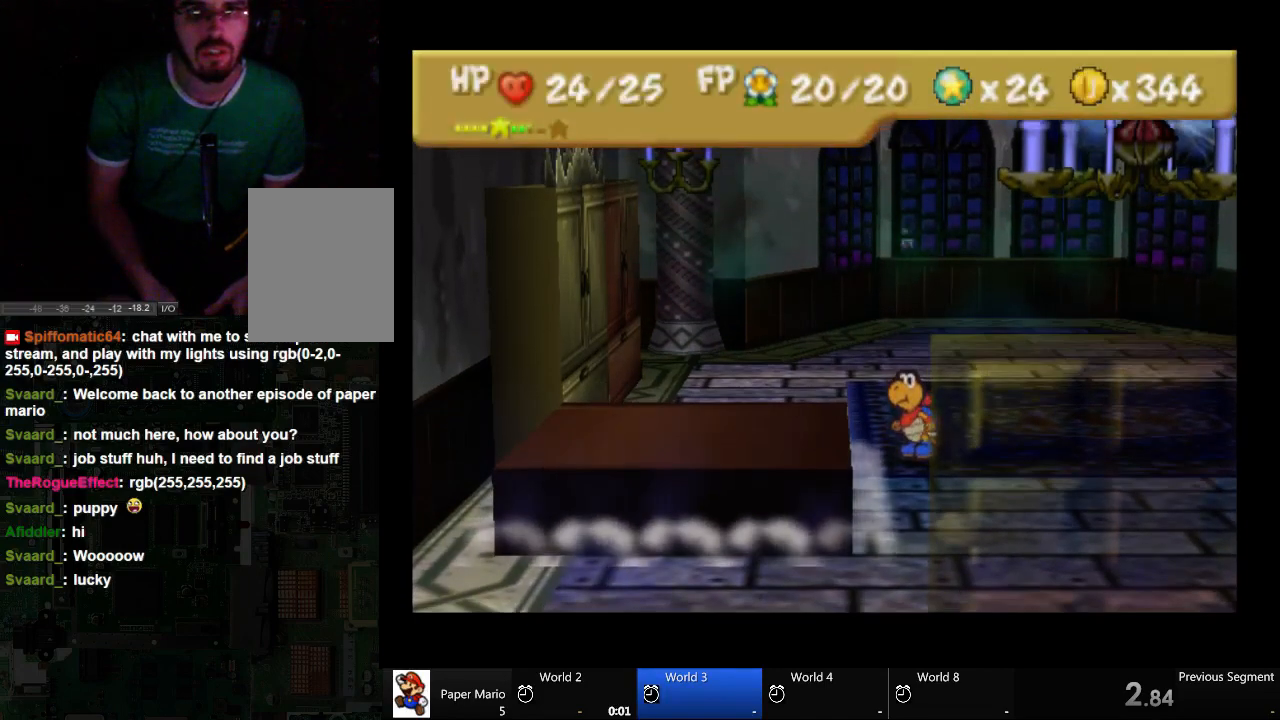
{"buttons": [], "left_stick": "up-right", "right_stick": "center", "events": [[167, "left_stick", "up-right"]]}
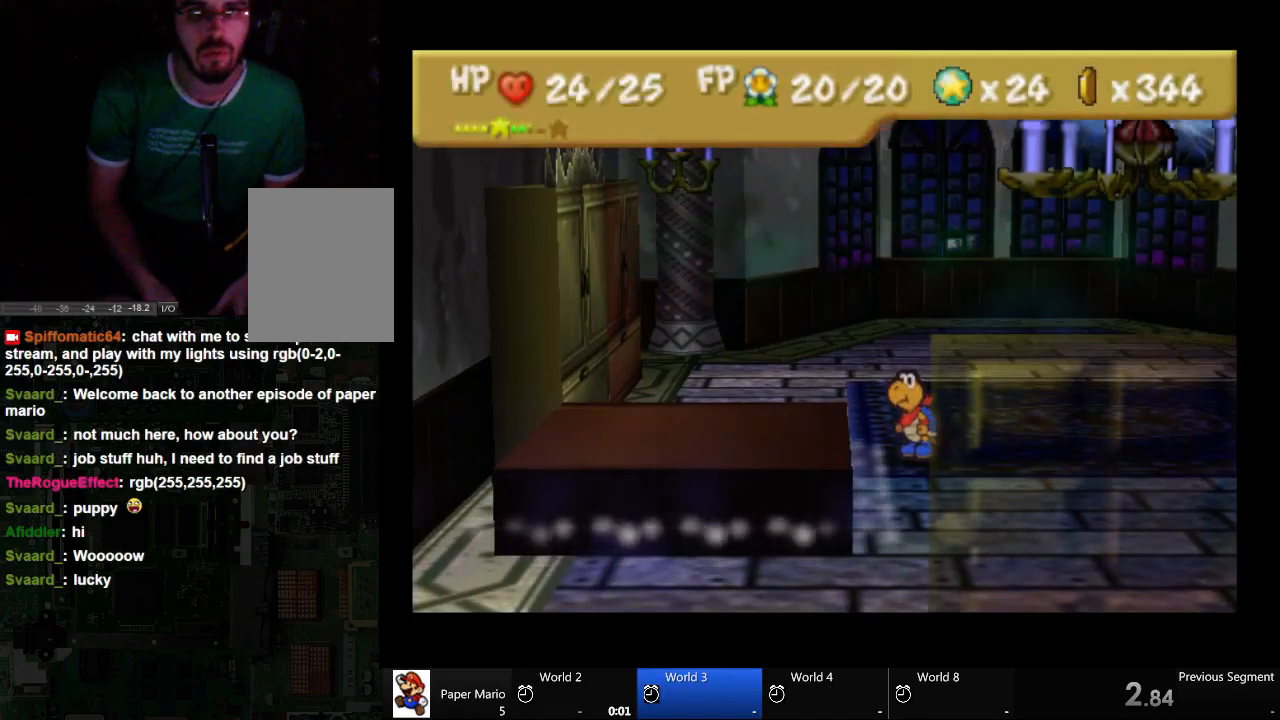
{"buttons": [], "left_stick": "up-left", "right_stick": "center", "events": [[33, "left_stick", "up"], [267, "left_stick", "up-left"]]}
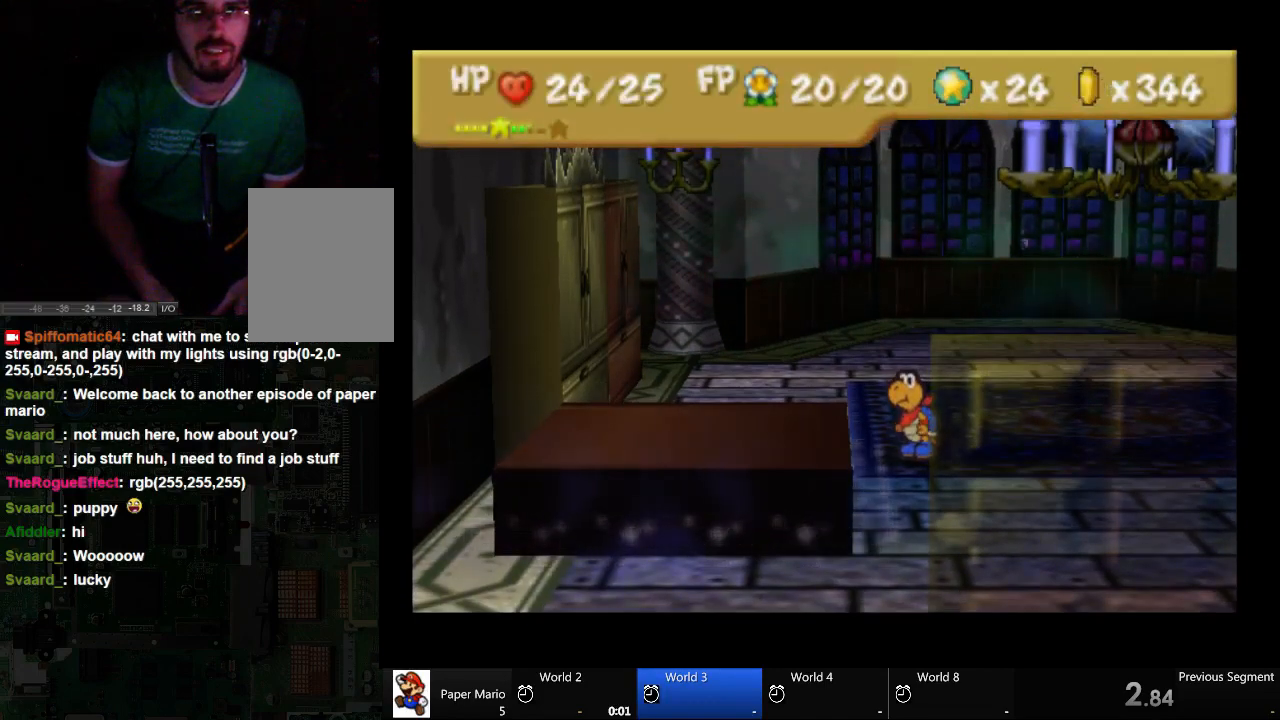
{"buttons": [], "left_stick": "up-right", "right_stick": "center", "events": [[233, "left_stick", "down"], [400, "left_stick", "right"], [467, "left_stick", "up-right"]]}
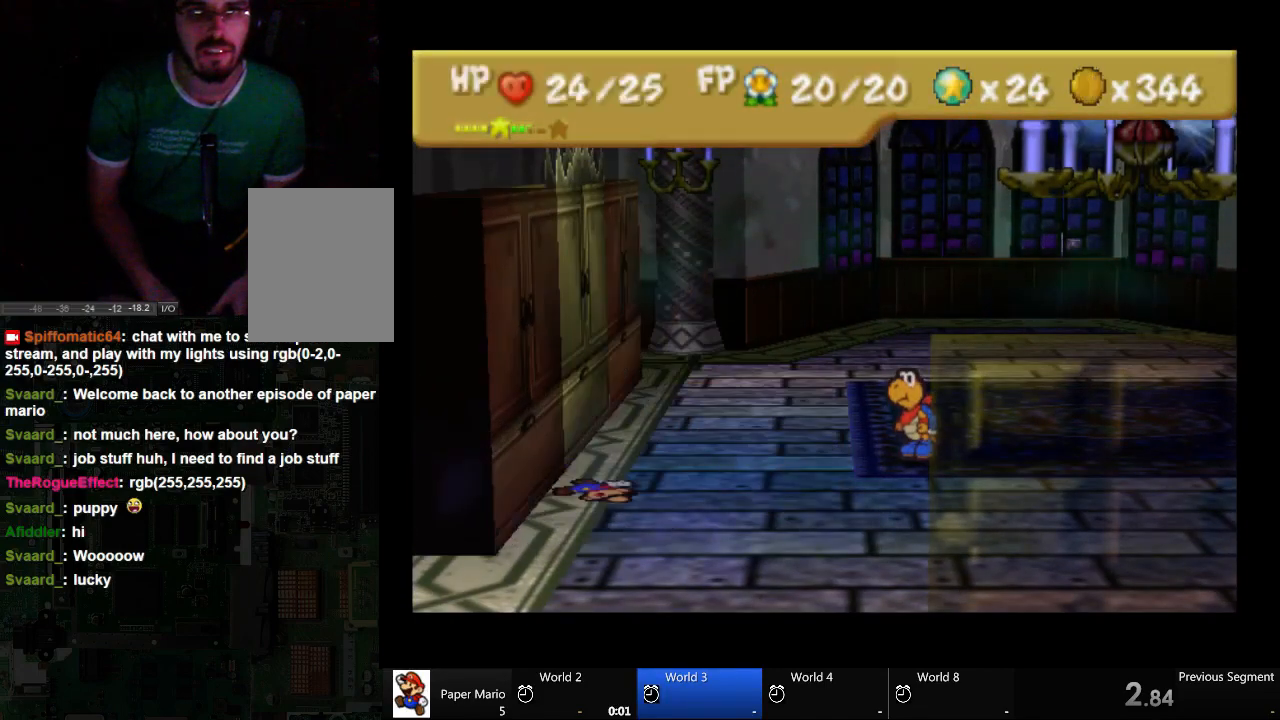
{"buttons": [], "left_stick": "up", "right_stick": "center", "events": [[167, "left_stick", "up"]]}
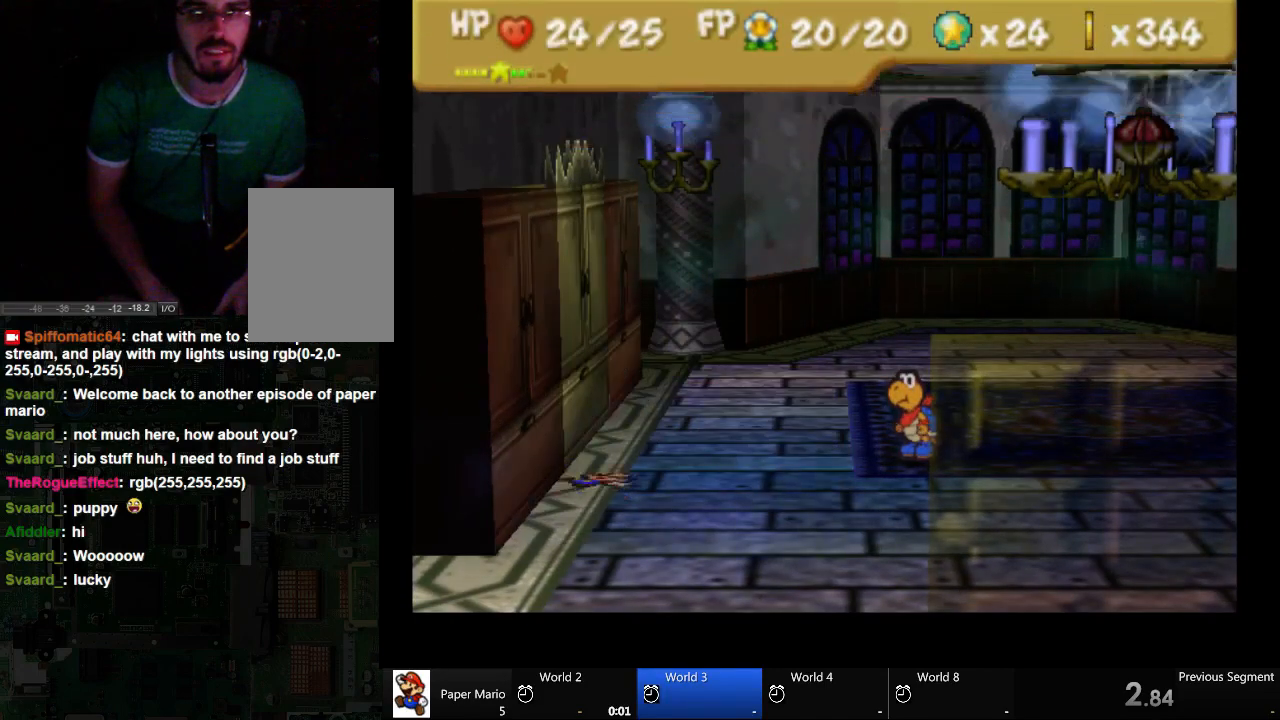
{"buttons": [], "left_stick": "up", "right_stick": "center", "events": []}
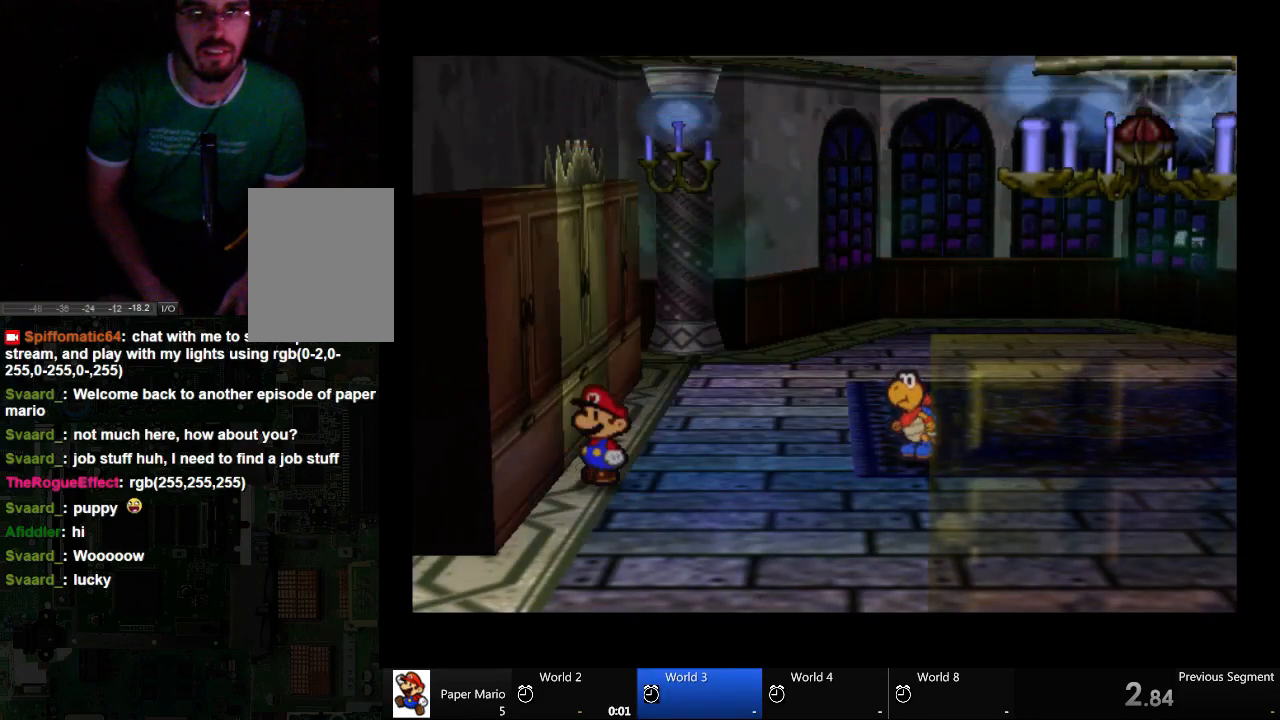
{"buttons": [], "left_stick": "up", "right_stick": "center", "events": []}
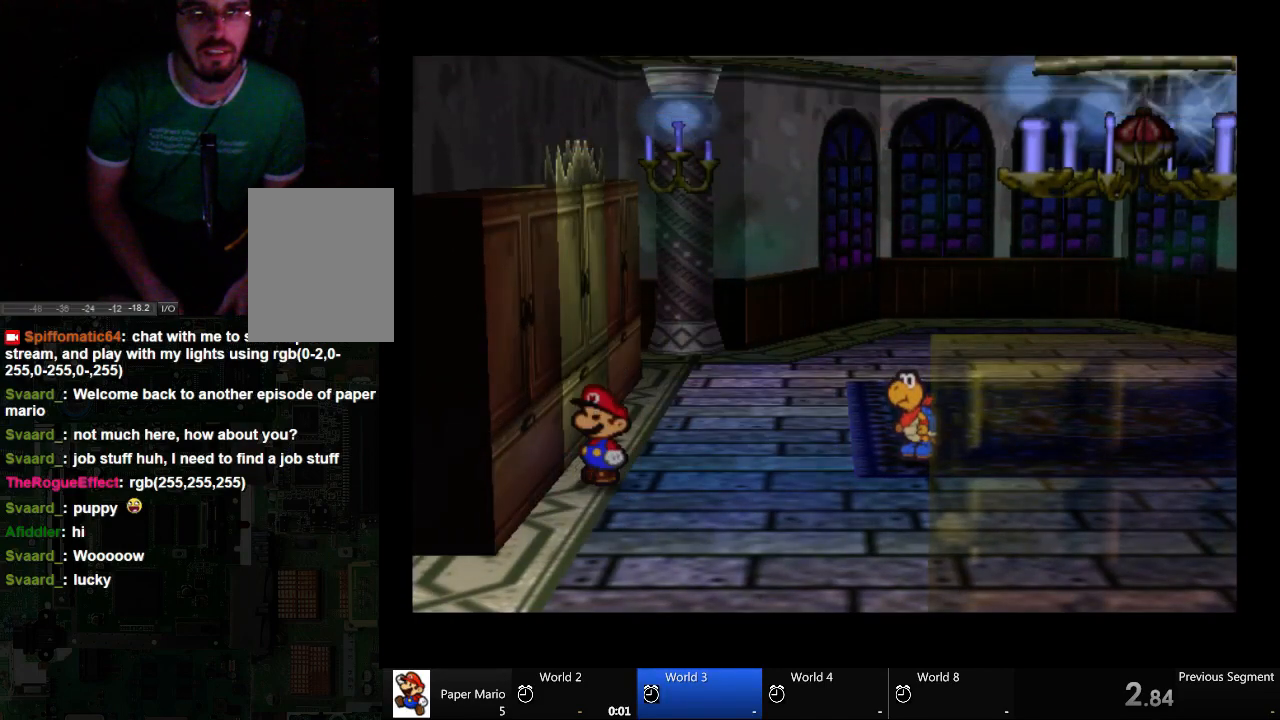
{"buttons": [], "left_stick": "up", "right_stick": "center", "events": []}
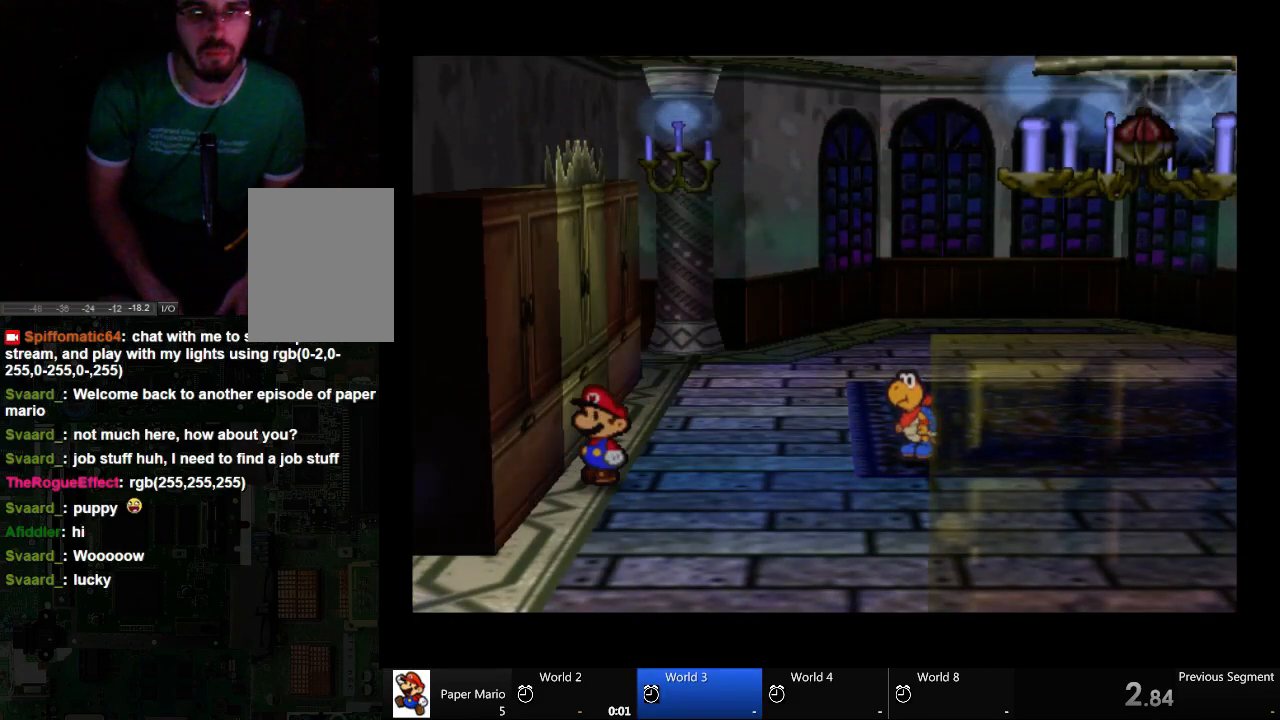
{"buttons": [], "left_stick": "up", "right_stick": "center", "events": []}
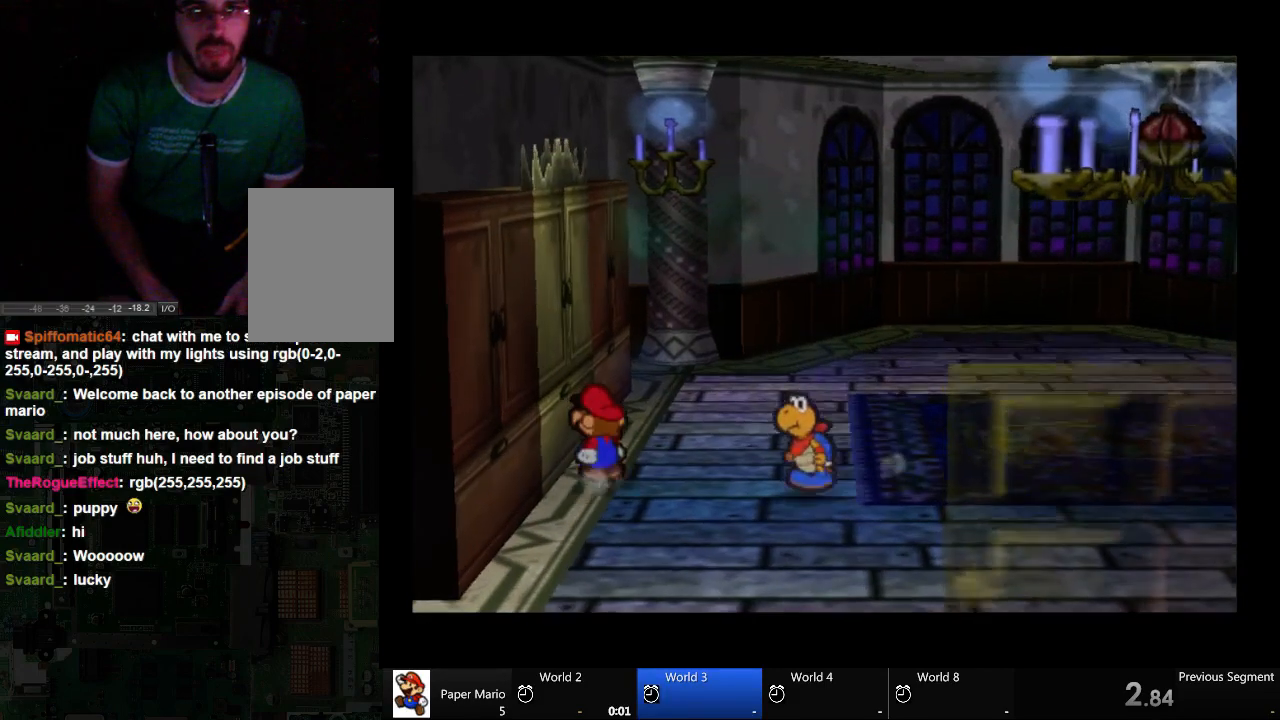
{"buttons": [], "left_stick": "up", "right_stick": "center", "events": []}
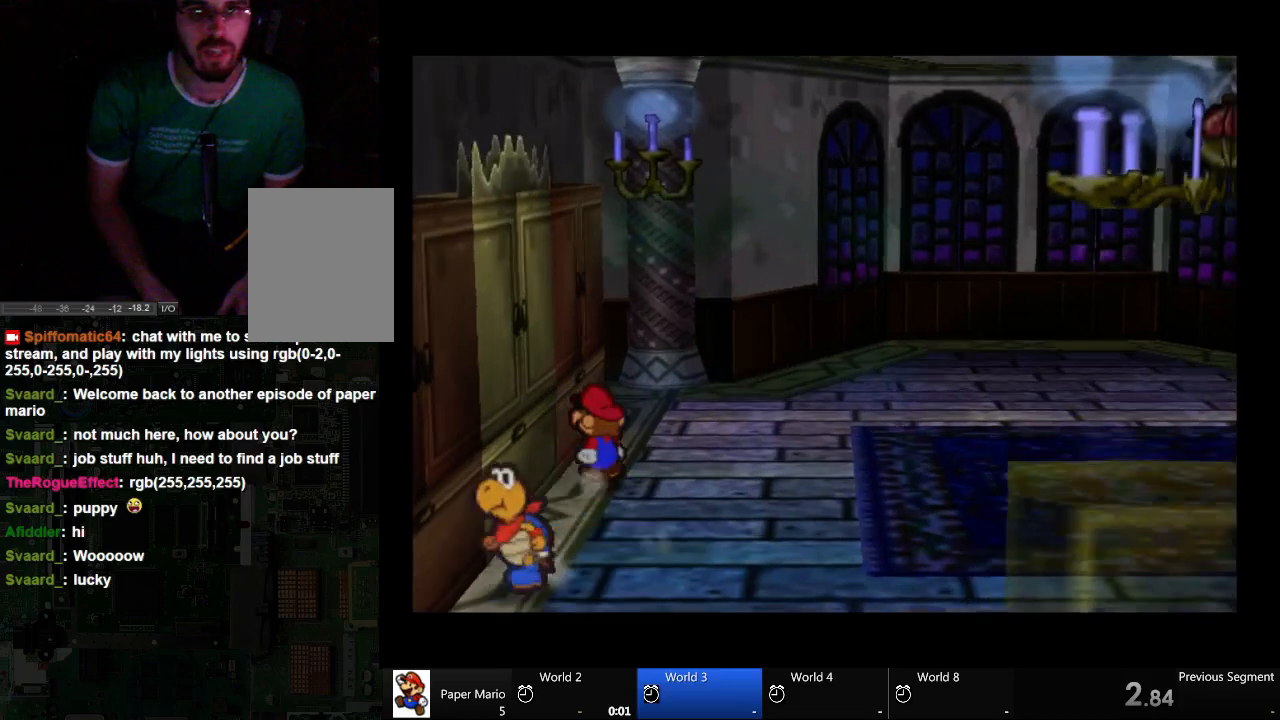
{"buttons": [], "left_stick": "up-left", "right_stick": "center", "events": [[267, "left_stick", "up-left"]]}
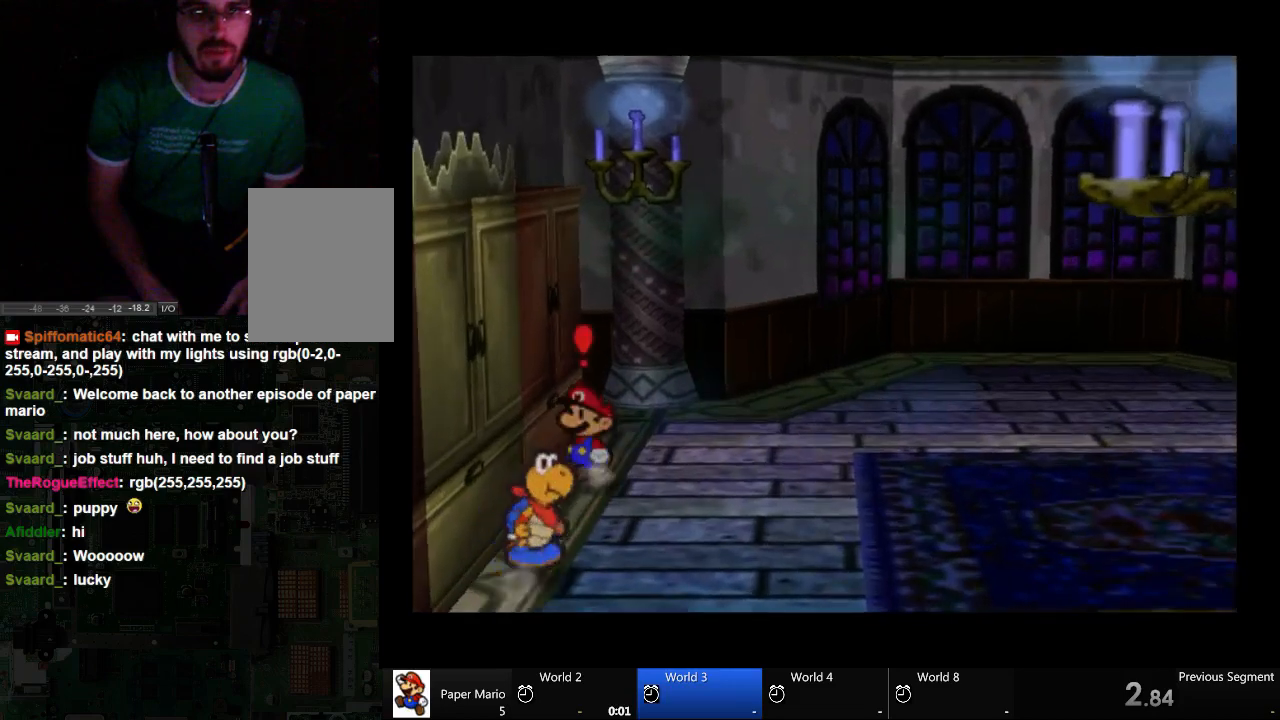
{"buttons": [], "left_stick": "center", "right_stick": "center", "events": [[400, "left_stick", "center"]]}
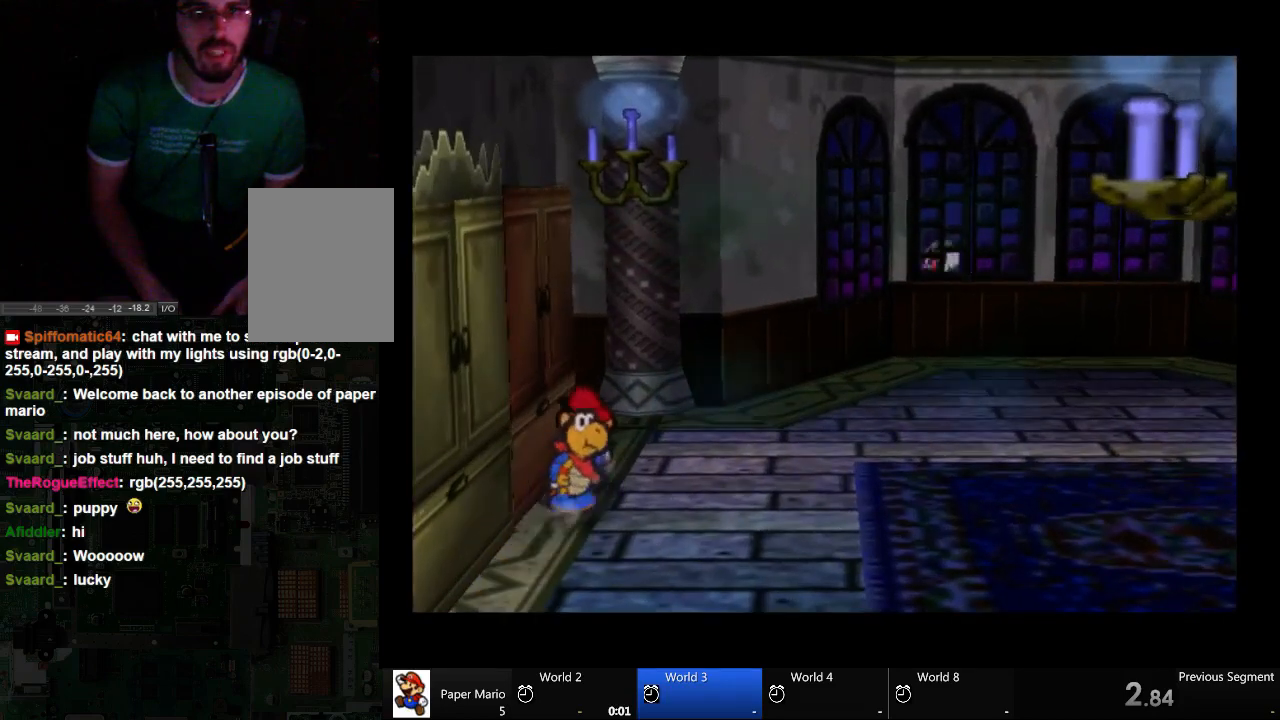
{"buttons": [], "left_stick": "center", "right_stick": "center", "events": []}
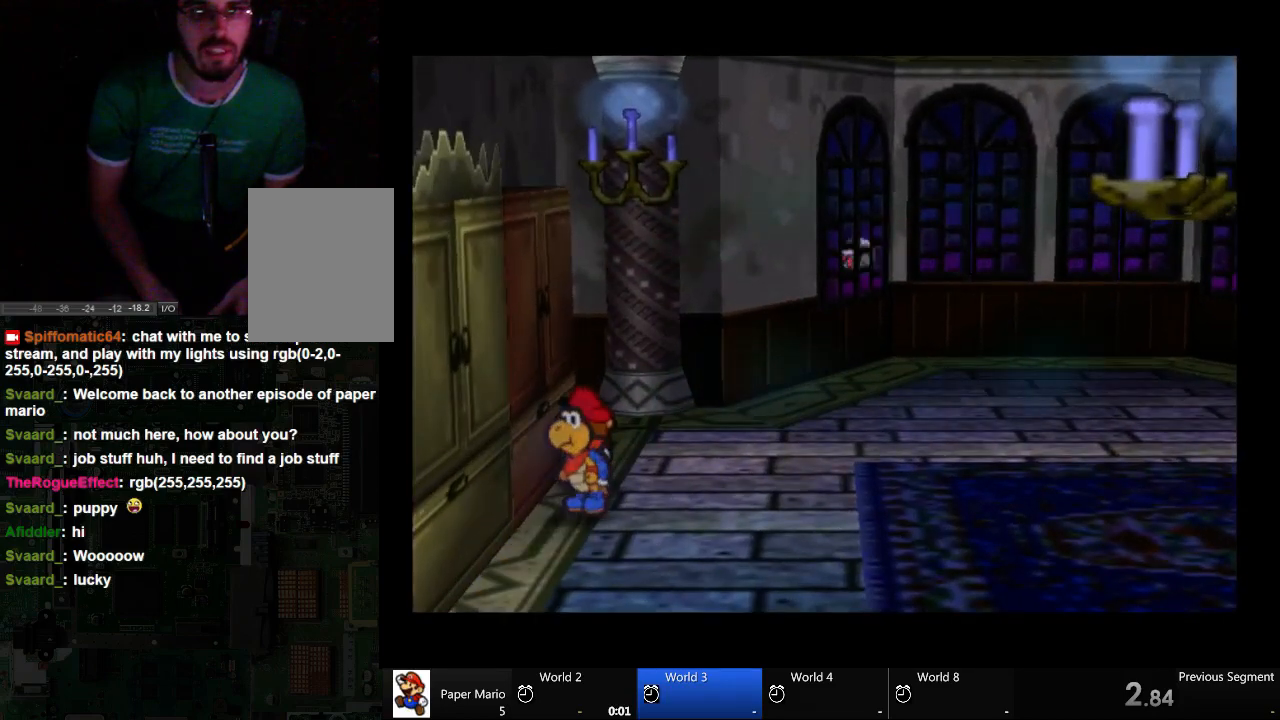
{"buttons": [], "left_stick": "up-right", "right_stick": "center", "events": [[100, "left_stick", "up-right"]]}
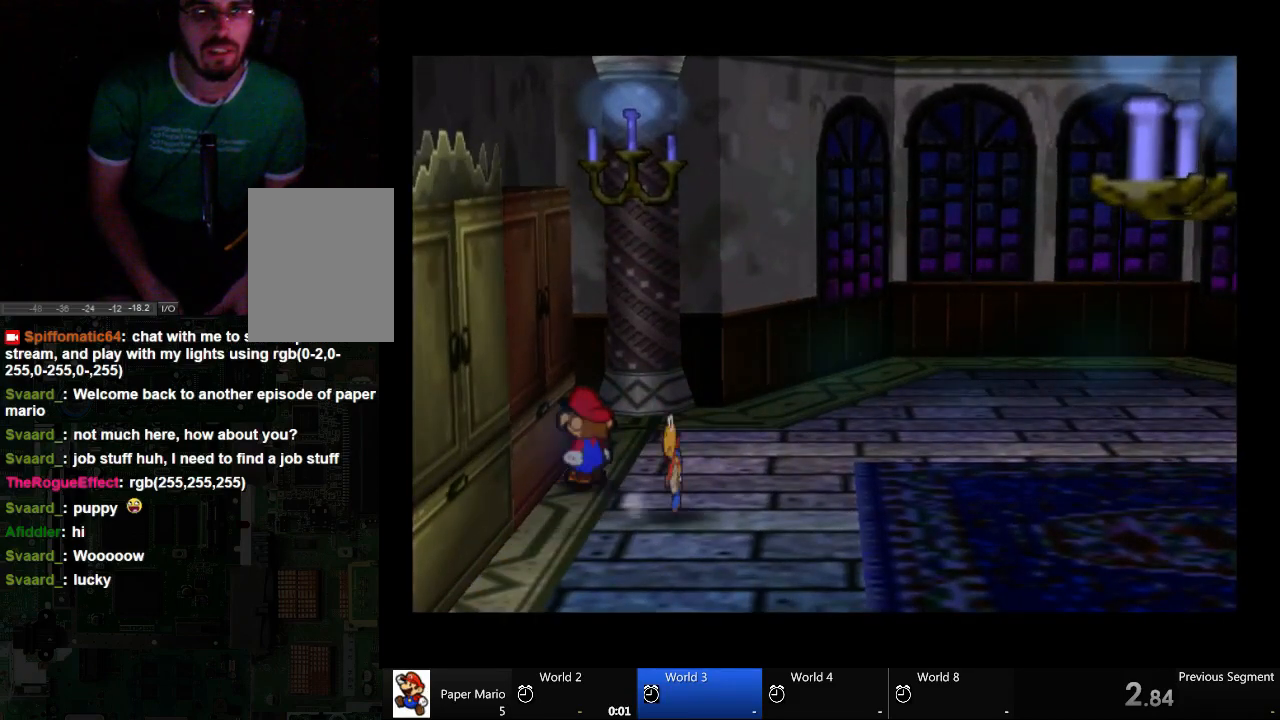
{"buttons": [], "left_stick": "right", "right_stick": "center", "events": [[100, "left_stick", "right"]]}
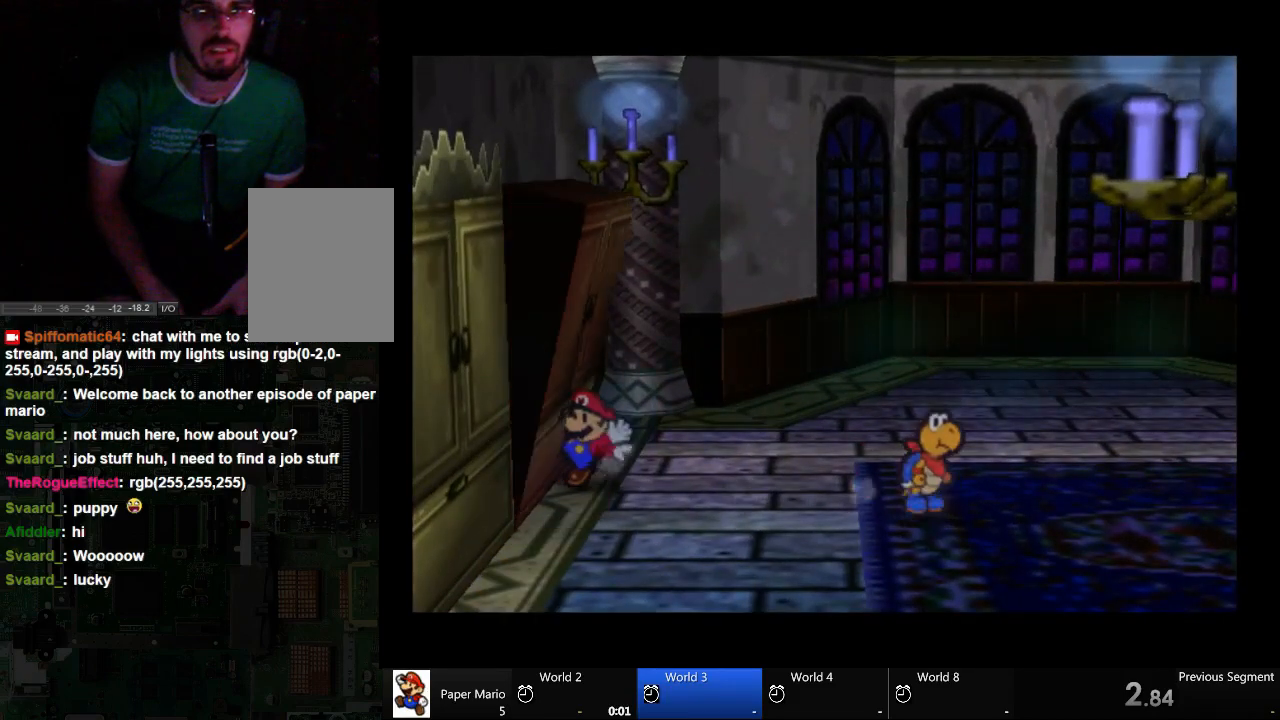
{"buttons": [], "left_stick": "center", "right_stick": "center", "events": [[133, "left_stick", "center"]]}